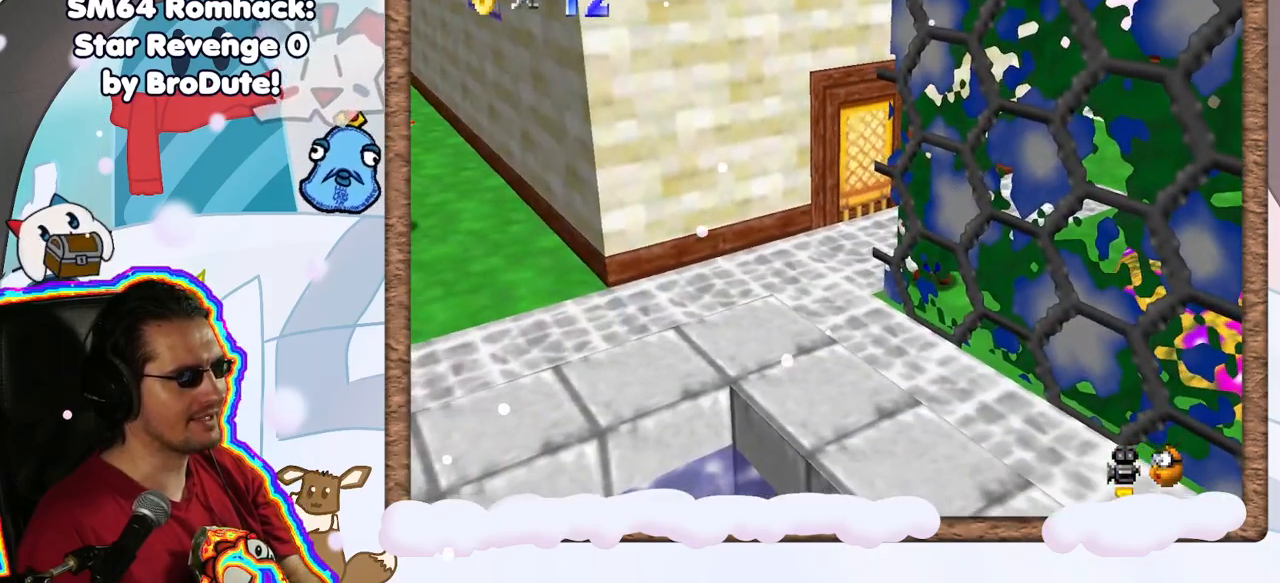
Gameplay with a controller (Nintendo layout); each line is a JSON object with the inputs held at the frame after it (dt_ms = milliseconds from this image to that frame). "events" lists button and stick changes between this image and that frame as [ms after this image, input, new state], when the widget could be followed in between. Not read: L3 R3.
{"dt_ms": 500, "buttons": [], "left_stick": "down-left", "events": [[233, "left_stick", "up-left"], [450, "left_stick", "down-left"]]}
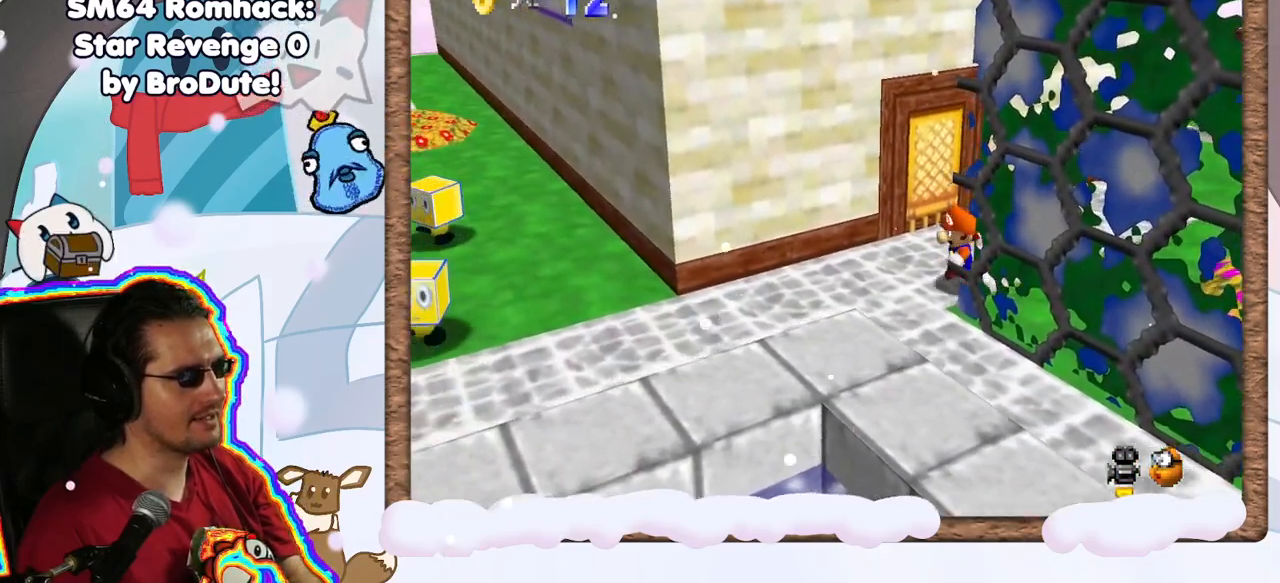
{"dt_ms": 500, "buttons": [], "left_stick": "down-left", "events": [[150, "C_RIGHT", "down"], [283, "C_RIGHT", "up"]]}
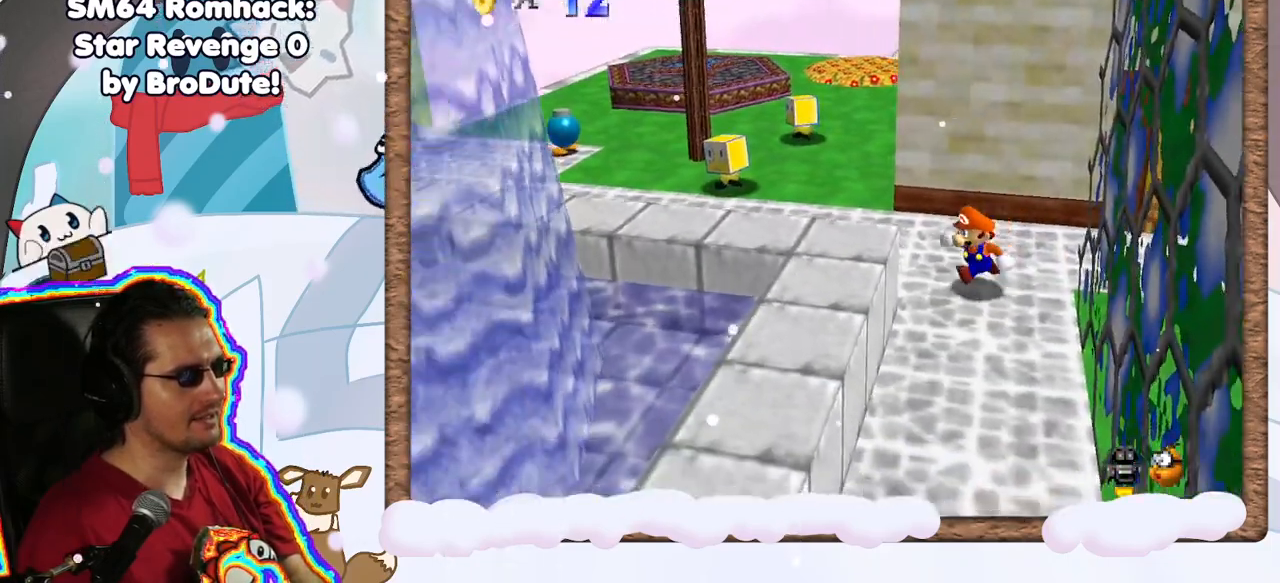
{"dt_ms": 500, "buttons": [], "left_stick": "up-left", "events": [[50, "left_stick", "left"], [167, "left_stick", "up-left"], [200, "B", "down"], [250, "B", "up"]]}
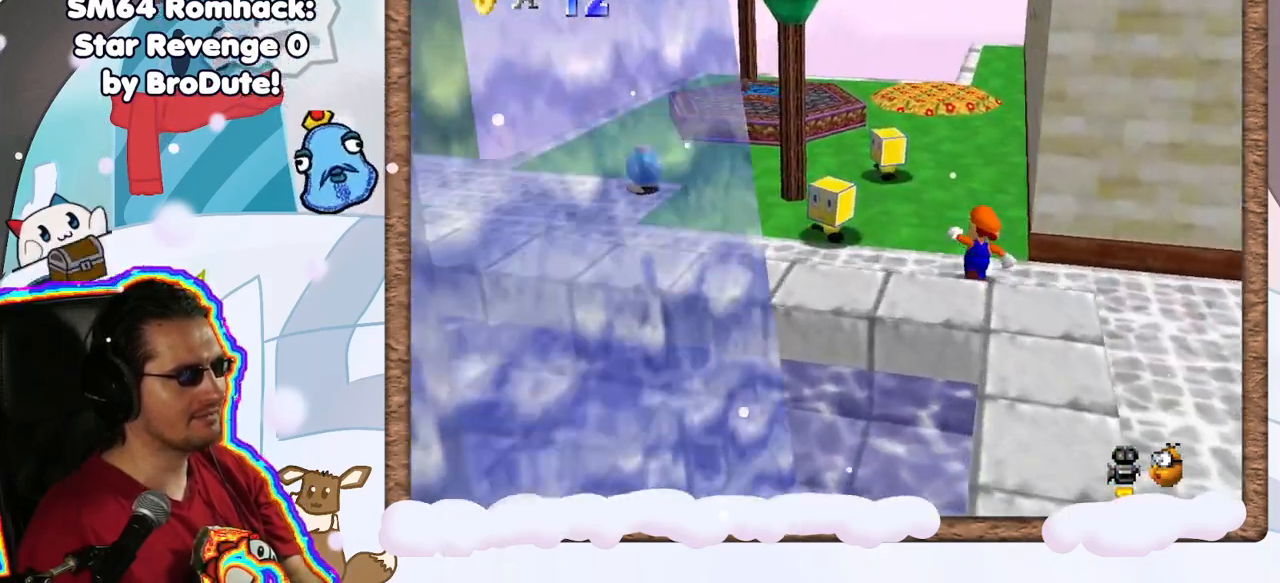
{"dt_ms": 500, "buttons": [], "left_stick": "up", "events": [[17, "left_stick", "up"]]}
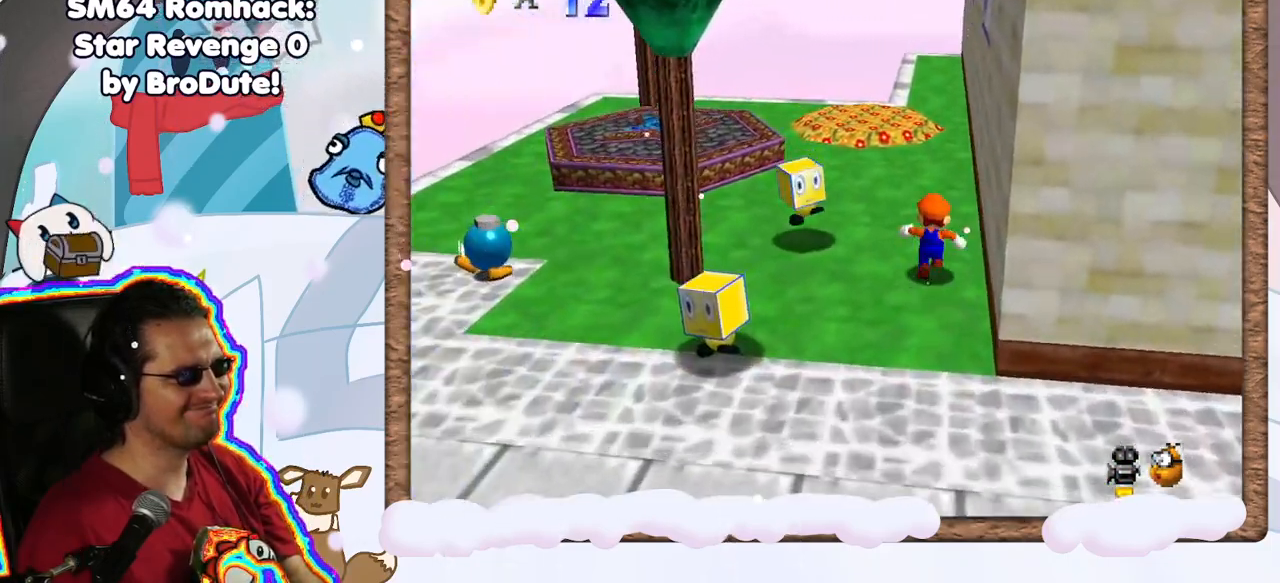
{"dt_ms": 500, "buttons": [], "left_stick": "up", "events": [[200, "Z", "down"], [217, "A", "down"], [383, "Z", "up"], [433, "A", "up"]]}
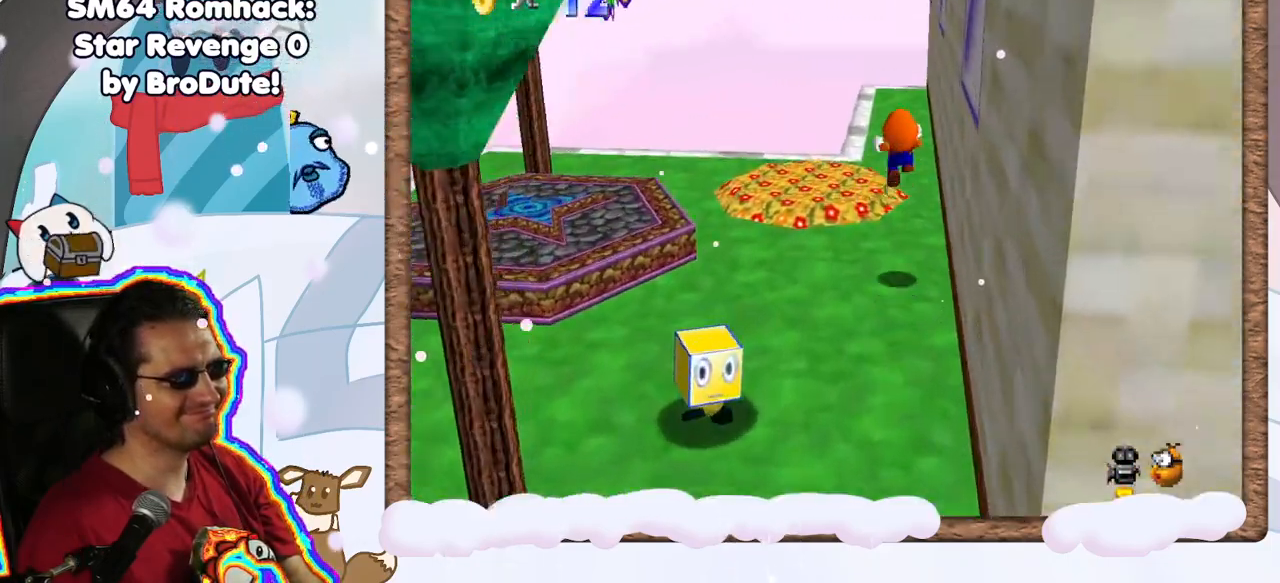
{"dt_ms": 500, "buttons": ["C_LEFT"], "left_stick": "center", "events": [[217, "C_LEFT", "down"], [283, "left_stick", "center"], [383, "C_LEFT", "up"], [467, "C_LEFT", "down"]]}
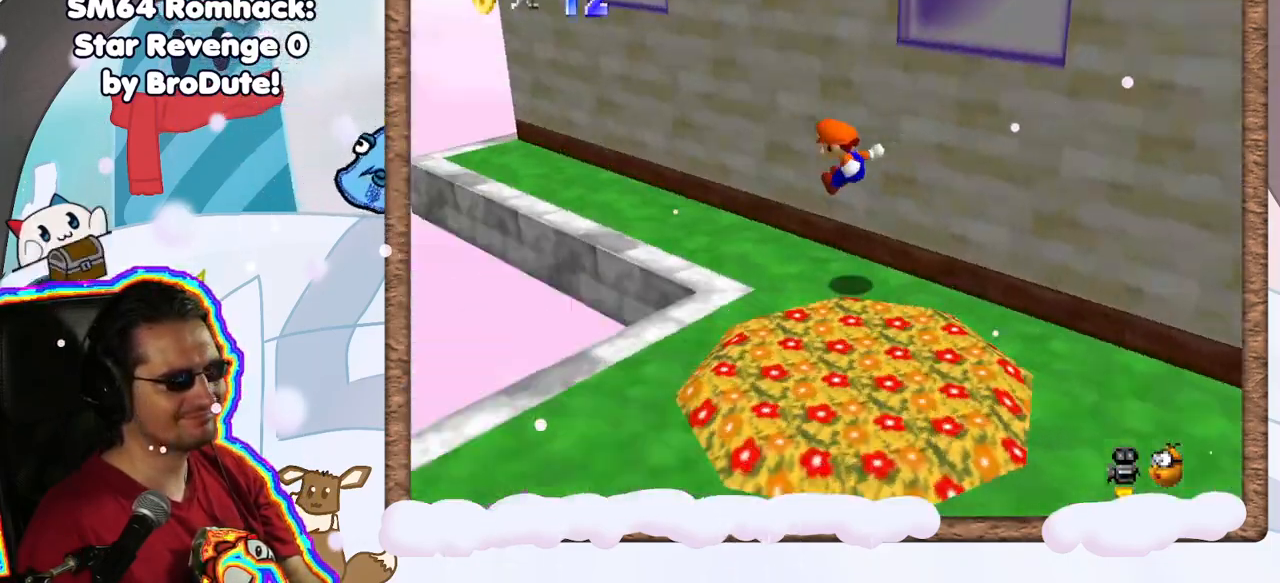
{"dt_ms": 500, "buttons": ["C_LEFT"], "left_stick": "center", "events": [[117, "C_LEFT", "up"], [217, "C_LEFT", "down"], [367, "C_LEFT", "up"], [500, "C_LEFT", "down"]]}
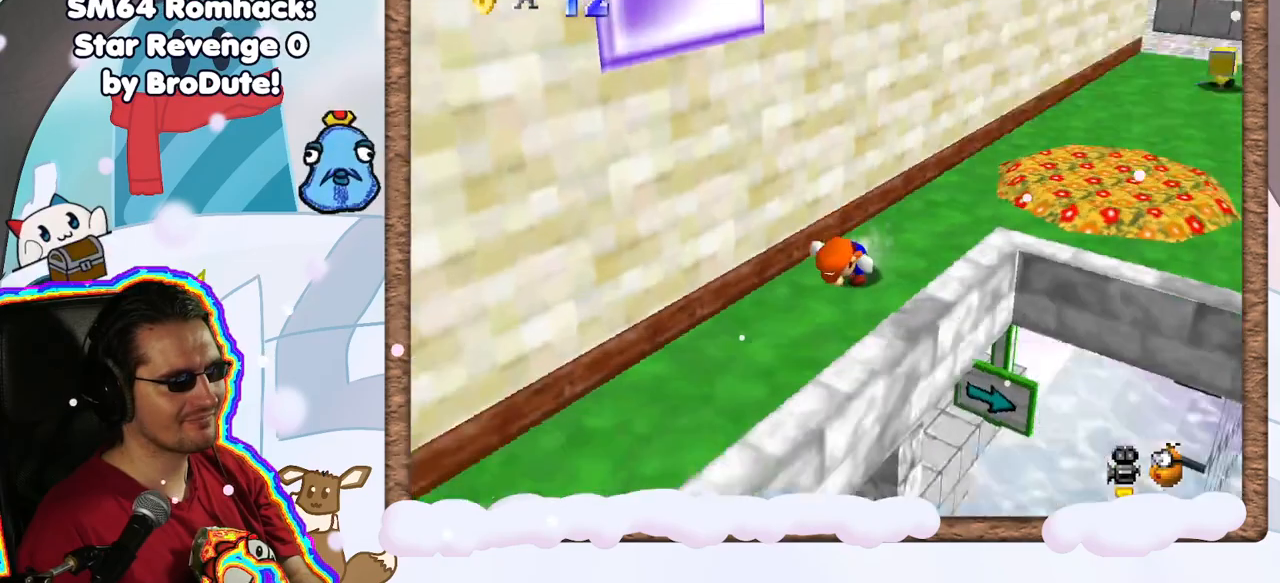
{"dt_ms": 500, "buttons": [], "left_stick": "down", "events": [[167, "left_stick", "down"], [183, "C_LEFT", "up"], [250, "Z", "down"], [333, "Z", "up"]]}
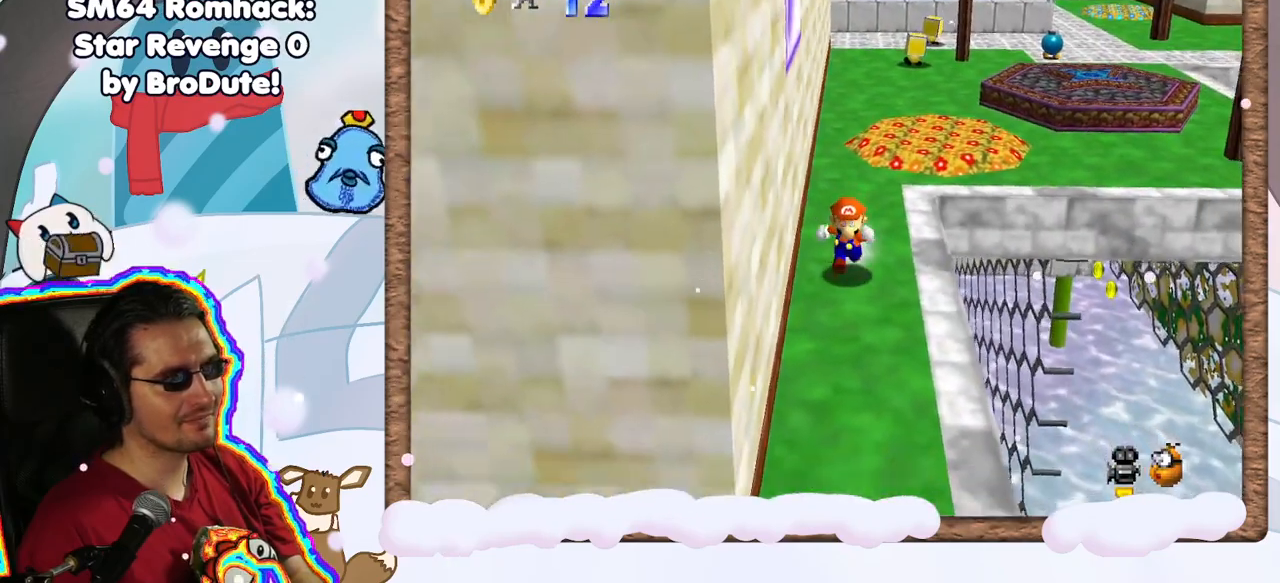
{"dt_ms": 500, "buttons": [], "left_stick": "down", "events": []}
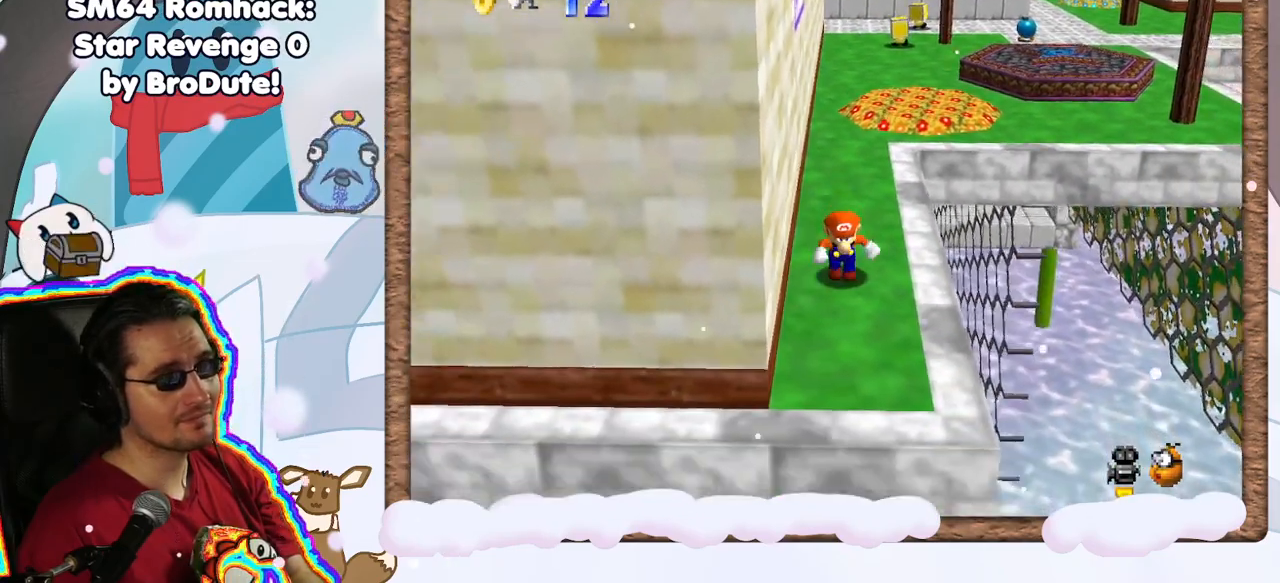
{"dt_ms": 500, "buttons": [], "left_stick": "center", "events": [[217, "left_stick", "center"]]}
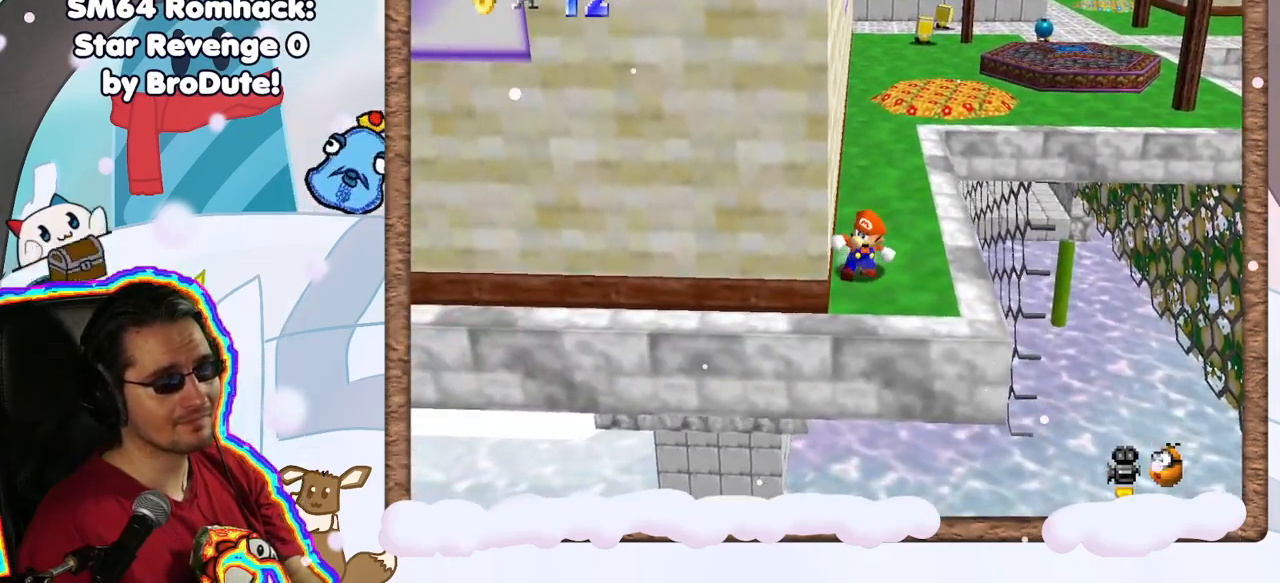
{"dt_ms": 500, "buttons": [], "left_stick": "center", "events": [[67, "C_LEFT", "down"], [150, "C_LEFT", "up"]]}
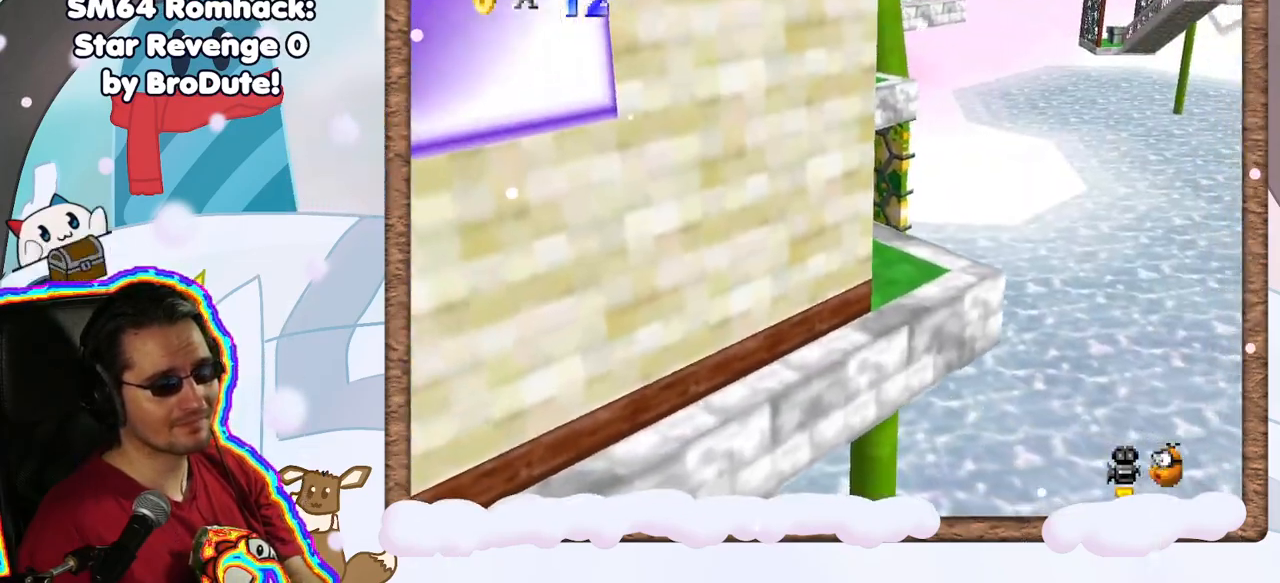
{"dt_ms": 500, "buttons": [], "left_stick": "down", "events": [[133, "C_RIGHT", "down"], [183, "C_RIGHT", "up"], [450, "left_stick", "down"]]}
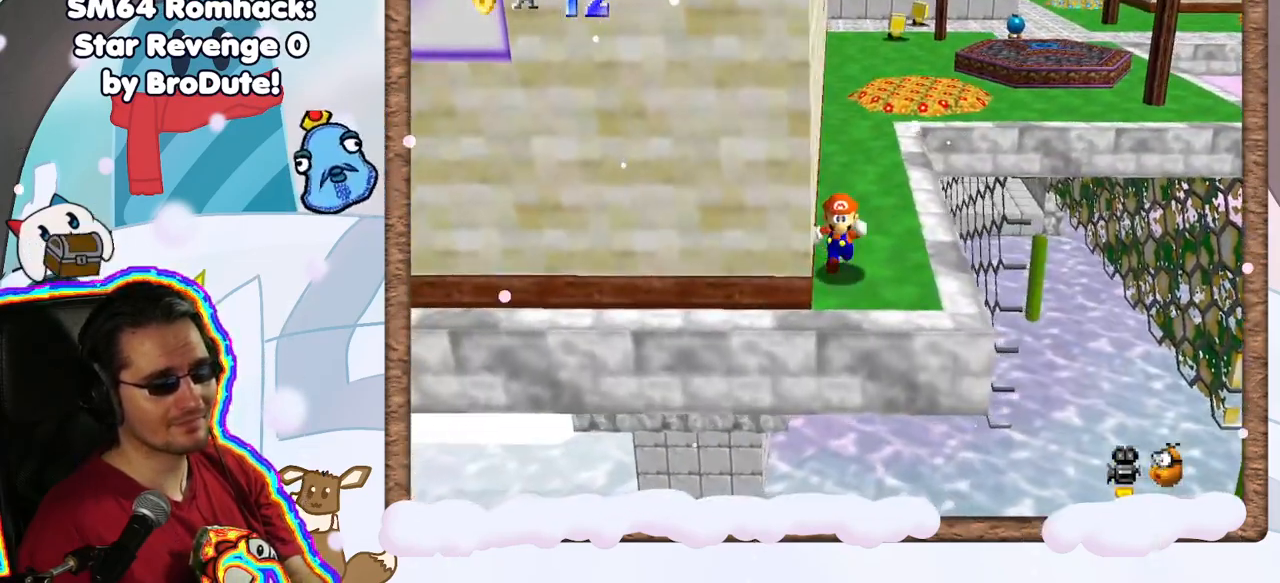
{"dt_ms": 500, "buttons": [], "left_stick": "center", "events": [[117, "left_stick", "center"]]}
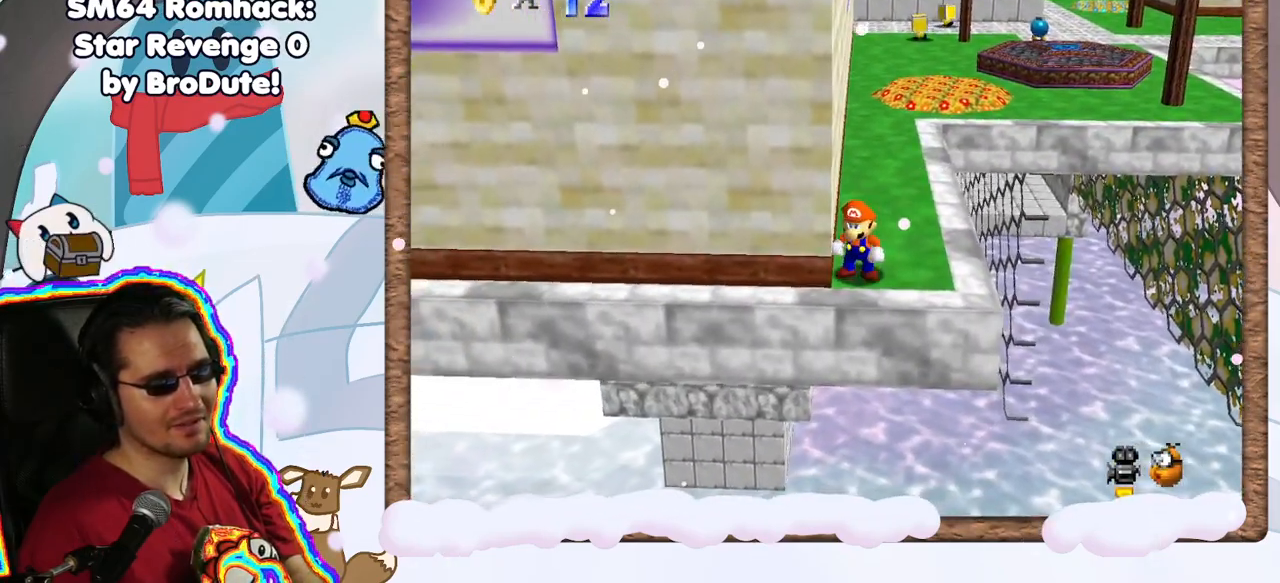
{"dt_ms": 500, "buttons": [], "left_stick": "up", "events": [[417, "left_stick", "up"]]}
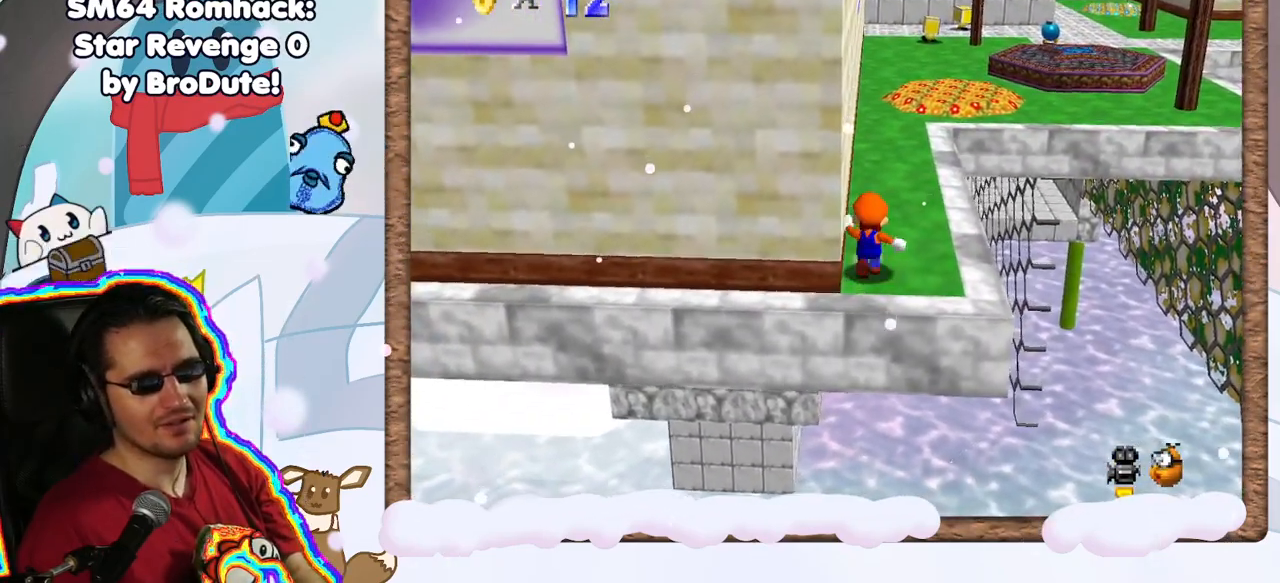
{"dt_ms": 500, "buttons": [], "left_stick": "up-right", "events": [[267, "left_stick", "up-right"]]}
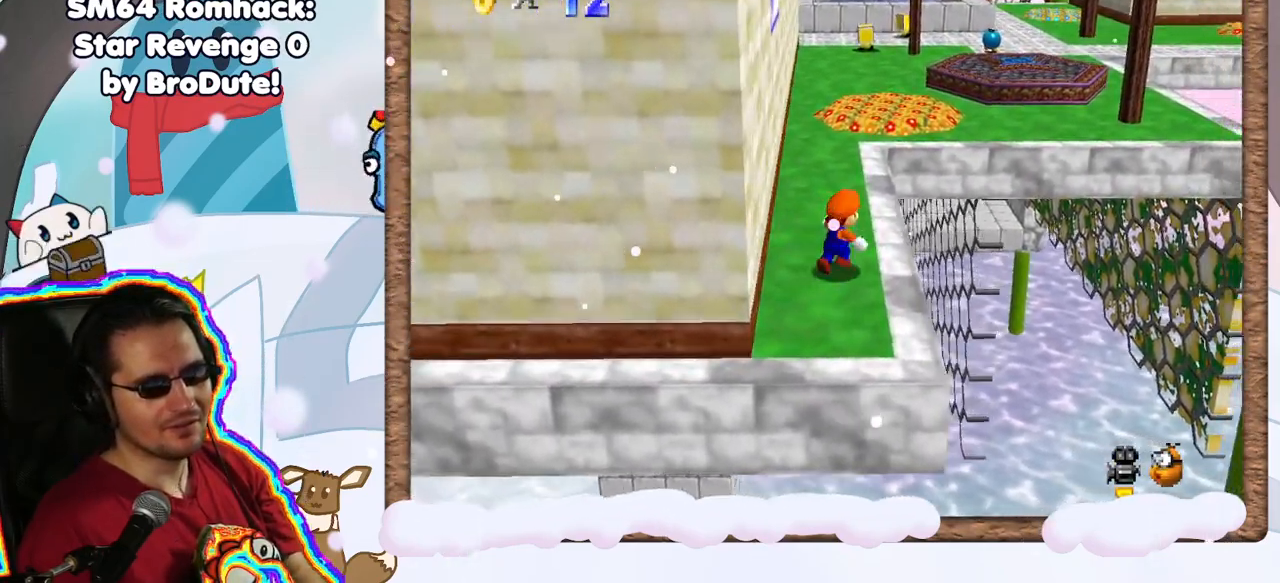
{"dt_ms": 500, "buttons": [], "left_stick": "down-left", "events": [[100, "Z", "down"], [133, "A", "down"], [250, "Z", "up"], [283, "A", "up"], [383, "left_stick", "down-right"], [500, "left_stick", "down-left"]]}
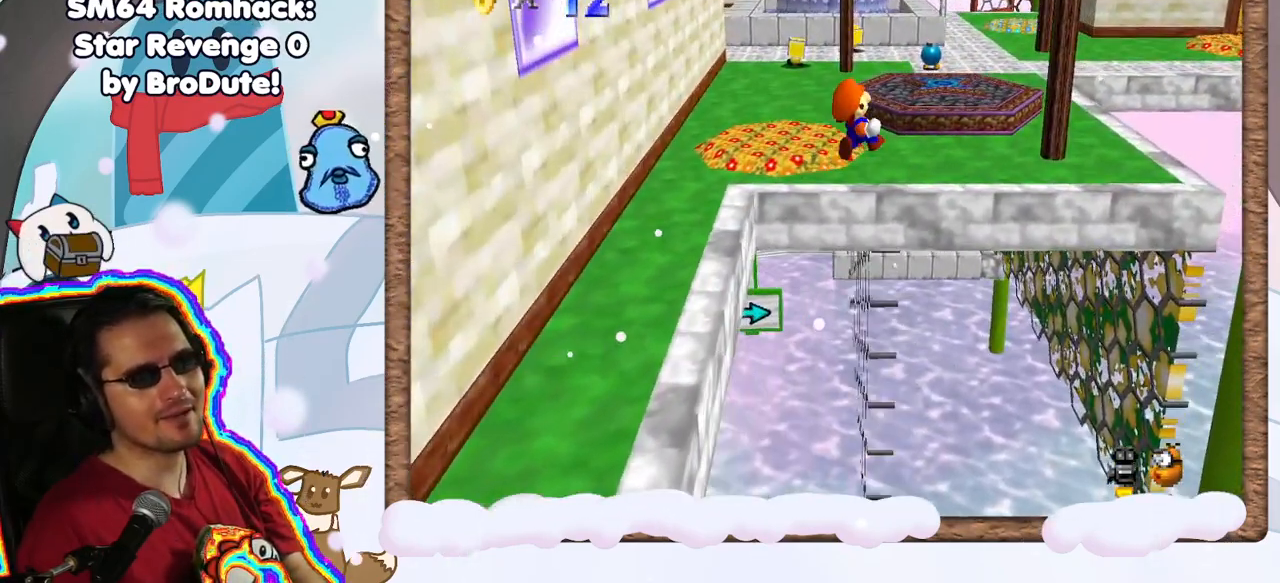
{"dt_ms": 500, "buttons": [], "left_stick": "down-left", "events": [[217, "left_stick", "center"], [450, "left_stick", "down-left"]]}
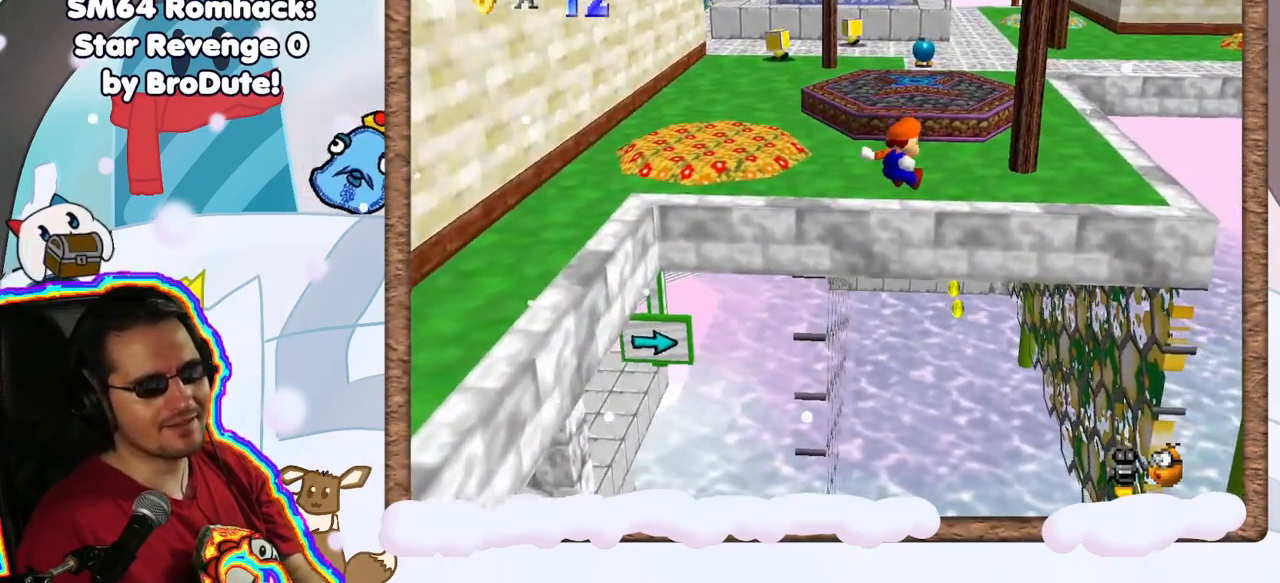
{"dt_ms": 500, "buttons": [], "left_stick": "up-right", "events": [[183, "left_stick", "up-right"]]}
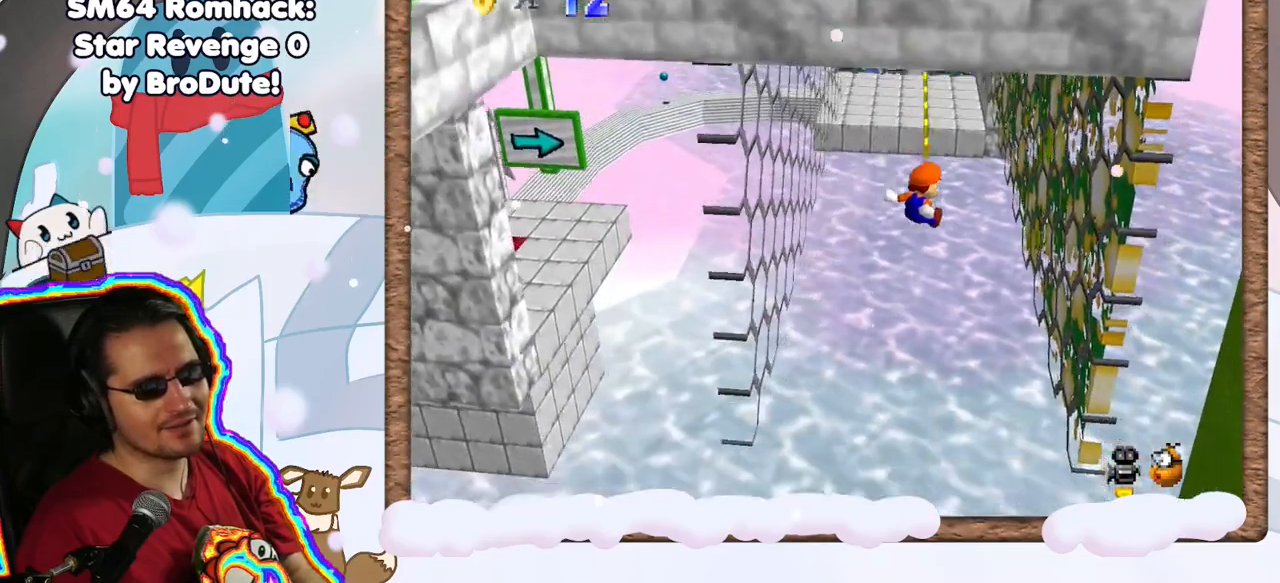
{"dt_ms": 500, "buttons": ["A"], "left_stick": "right", "events": [[283, "left_stick", "right"], [483, "A", "down"]]}
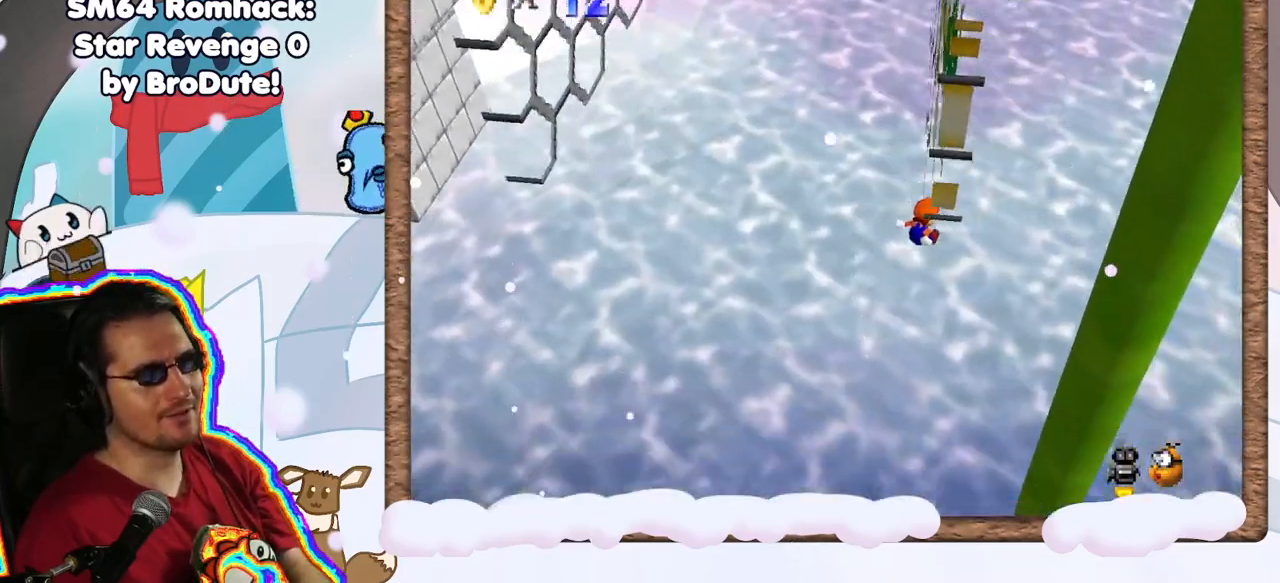
{"dt_ms": 500, "buttons": [], "left_stick": "left", "events": [[100, "left_stick", "up-left"], [183, "left_stick", "left"], [267, "DPAD_RIGHT", "down"], [350, "DPAD_RIGHT", "up"], [383, "A", "up"]]}
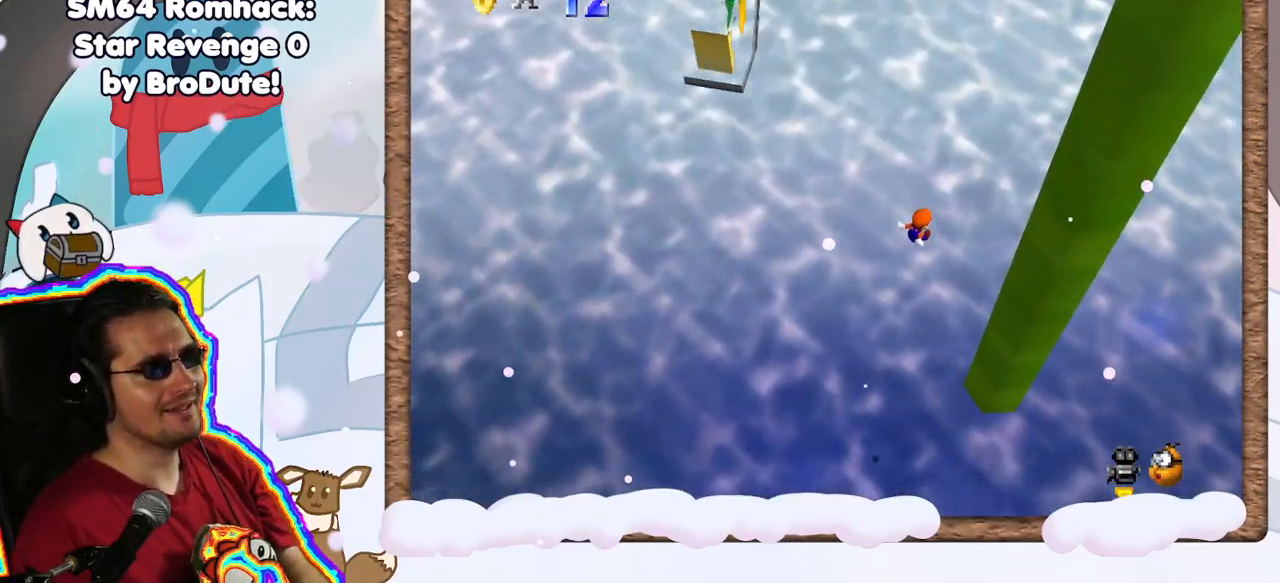
{"dt_ms": 500, "buttons": [], "left_stick": "up-right", "events": [[33, "left_stick", "center"], [367, "left_stick", "right"], [417, "left_stick", "up-right"]]}
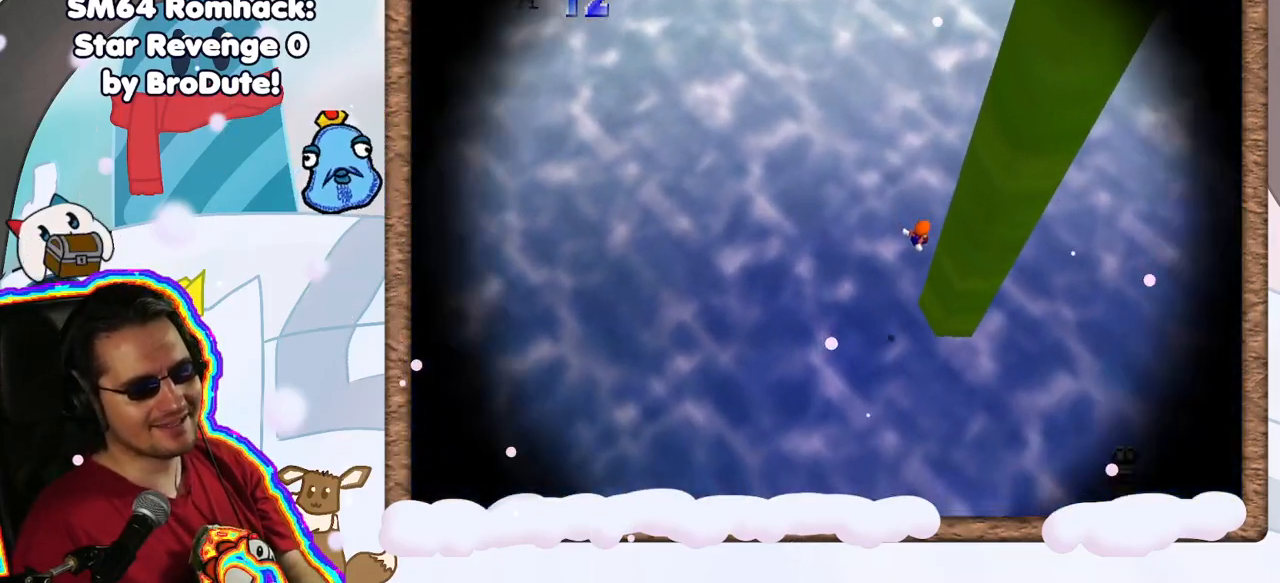
{"dt_ms": 500, "buttons": [], "left_stick": "center", "events": [[217, "left_stick", "center"]]}
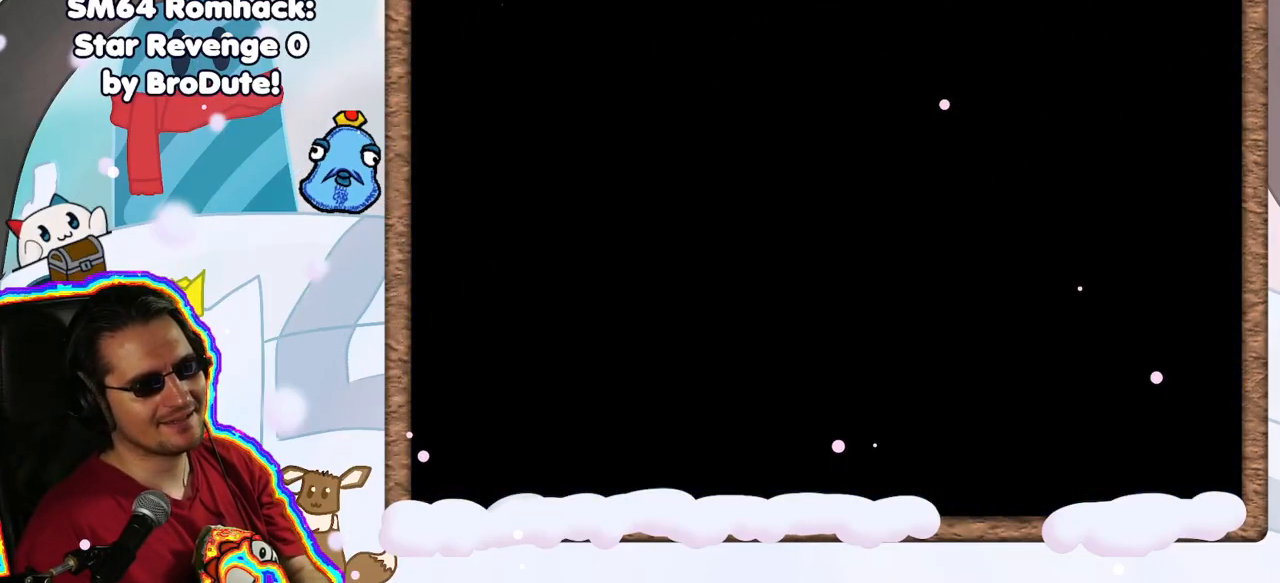
{"dt_ms": 500, "buttons": [], "left_stick": "center", "events": []}
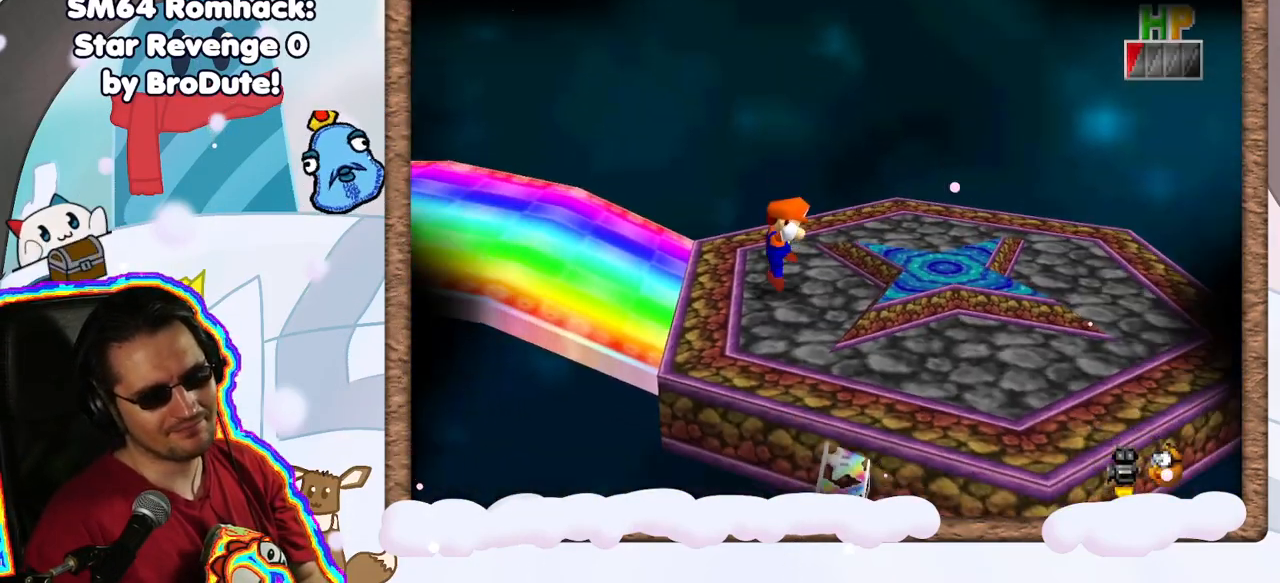
{"dt_ms": 1000, "buttons": [], "left_stick": "center", "events": [[233, "C_LEFT", "down"], [350, "C_LEFT", "up"], [517, "left_stick", "right"], [550, "A", "down"], [833, "A", "up"], [867, "B", "down"], [933, "left_stick", "center"], [967, "B", "up"]]}
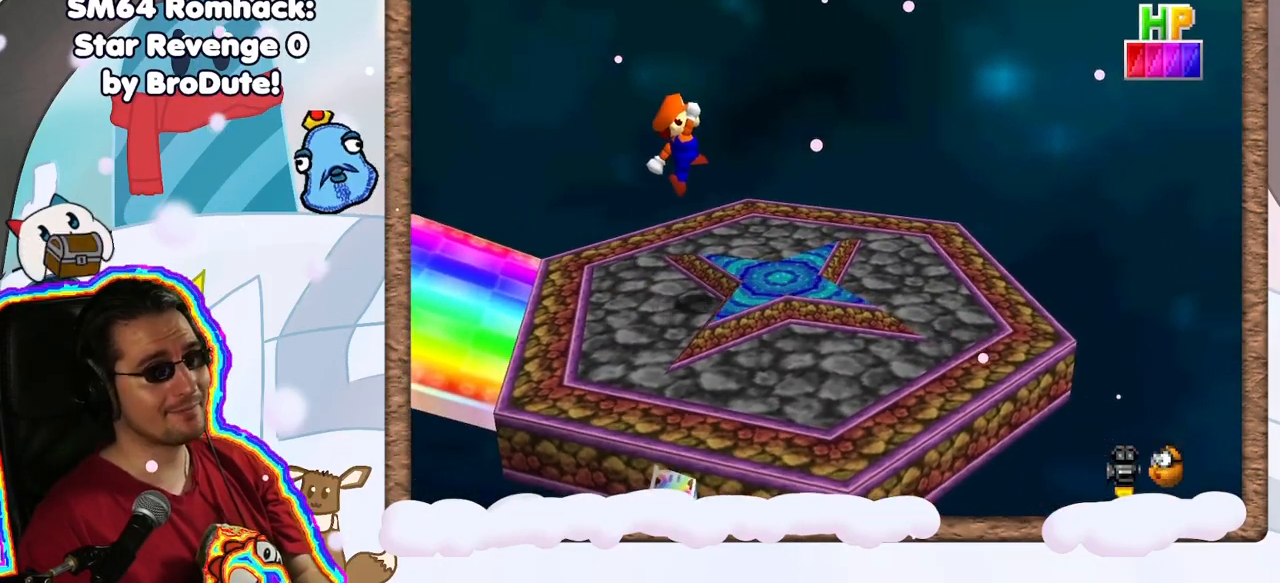
{"dt_ms": 500, "buttons": [], "left_stick": "center", "events": []}
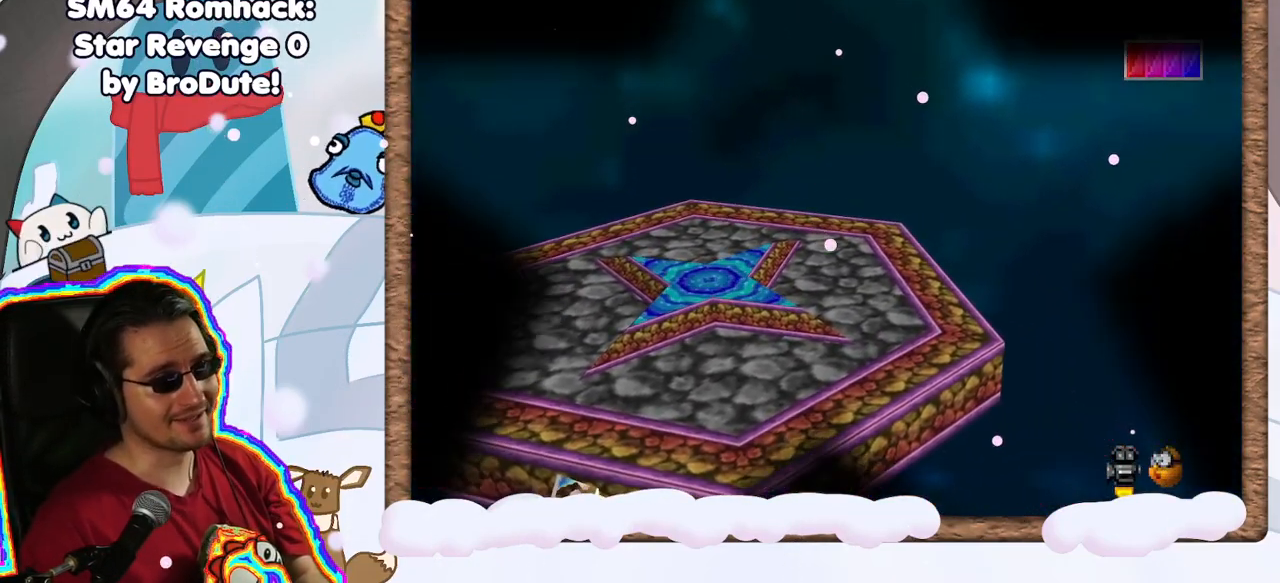
{"dt_ms": 500, "buttons": [], "left_stick": "center", "events": []}
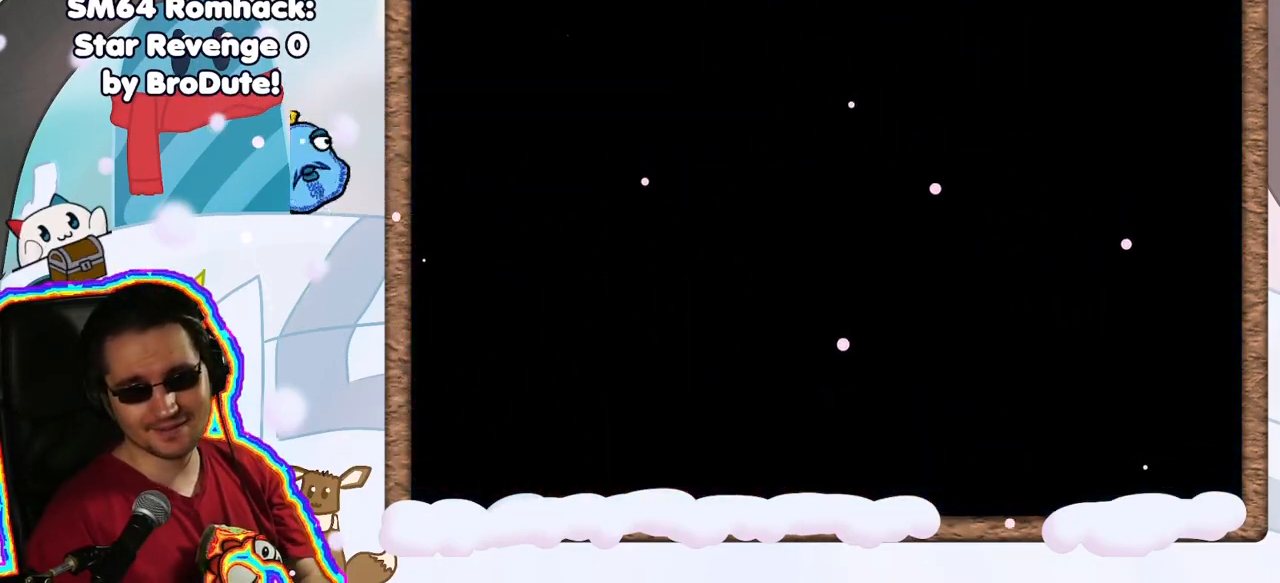
{"dt_ms": 500, "buttons": [], "left_stick": "center", "events": []}
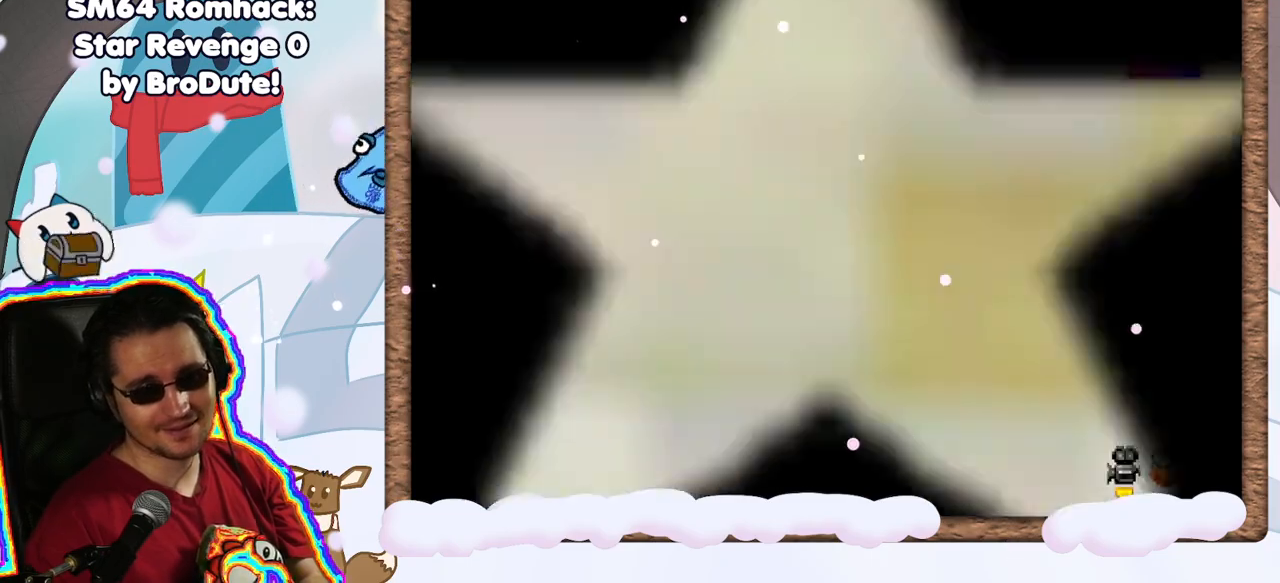
{"dt_ms": 500, "buttons": [], "left_stick": "center", "events": []}
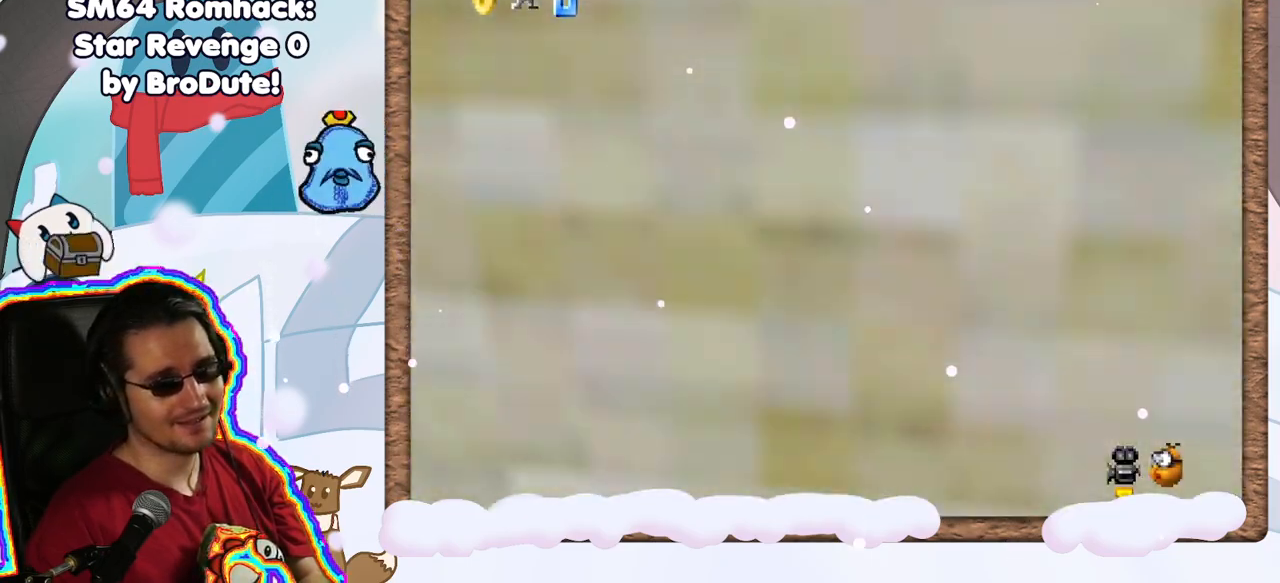
{"dt_ms": 1000, "buttons": [], "left_stick": "right", "events": [[100, "C_RIGHT", "down"], [233, "C_RIGHT", "up"], [300, "C_RIGHT", "down"], [350, "left_stick", "up"], [433, "C_RIGHT", "up"], [700, "left_stick", "up-right"], [817, "left_stick", "right"]]}
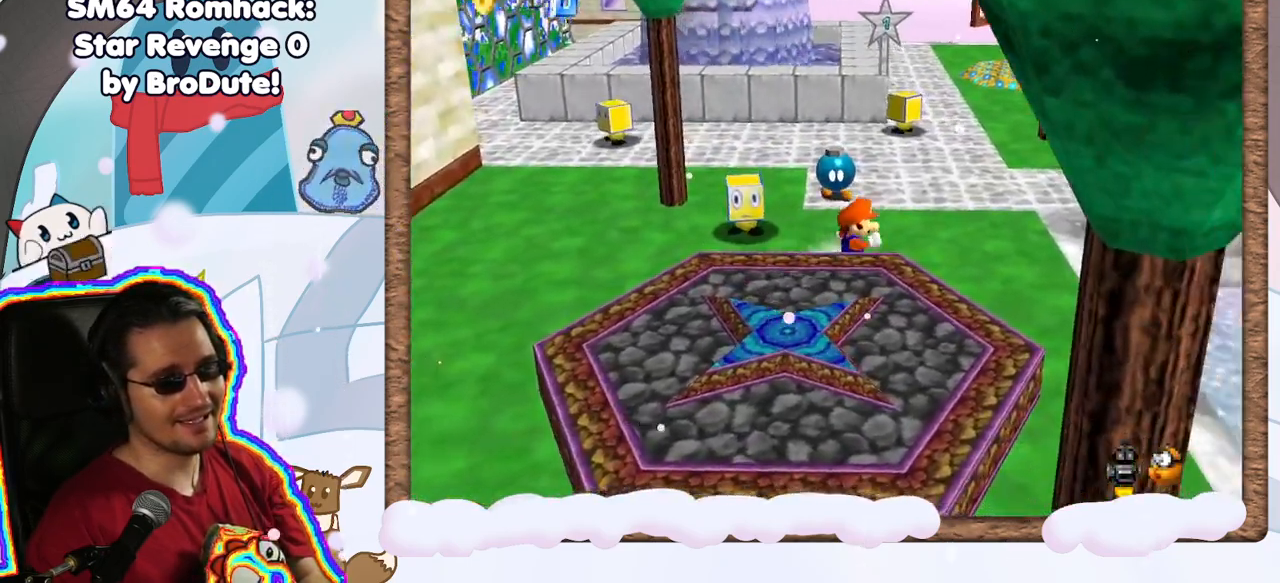
{"dt_ms": 500, "buttons": ["DPAD_LEFT"], "left_stick": "down-right", "events": [[317, "left_stick", "down-right"], [450, "DPAD_LEFT", "down"]]}